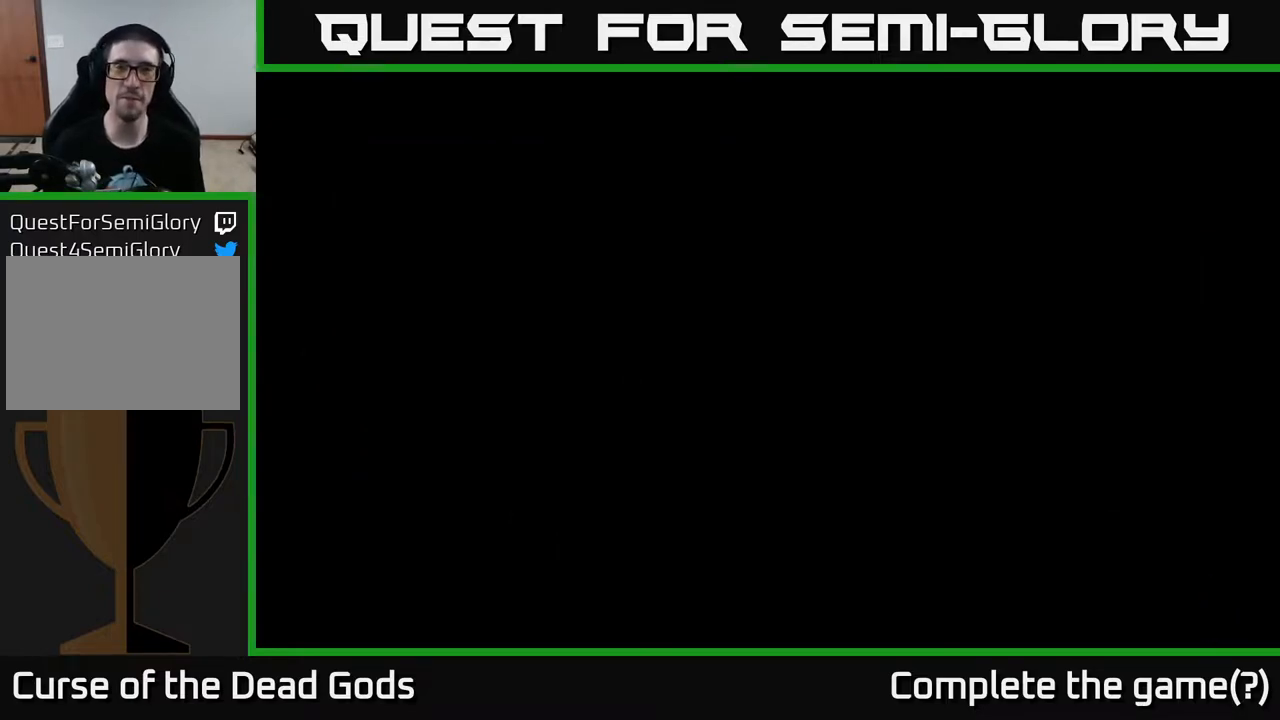
Gameplay with a controller (Xbox layout); each line is a JSON object with the inputs held at the frame after it. "events" lists button and stick changes between this image and that frame as [ms after this image, input, new state], when the widget could be followed in between.
{"buttons": [], "left_stick": "up-right", "right_stick": "center", "events": [[200, "left_stick", "up"], [267, "left_stick", "up-right"]]}
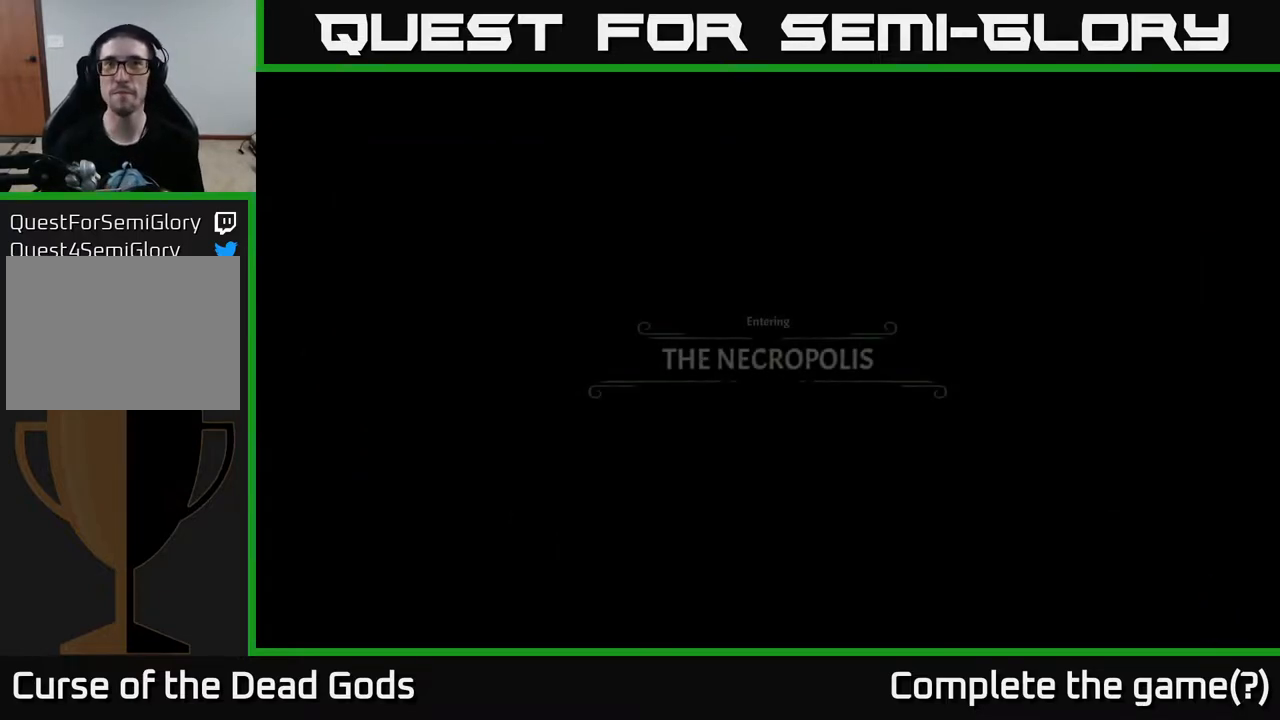
{"buttons": ["A"], "left_stick": "center", "right_stick": "center", "events": [[400, "left_stick", "center"], [467, "A", "down"]]}
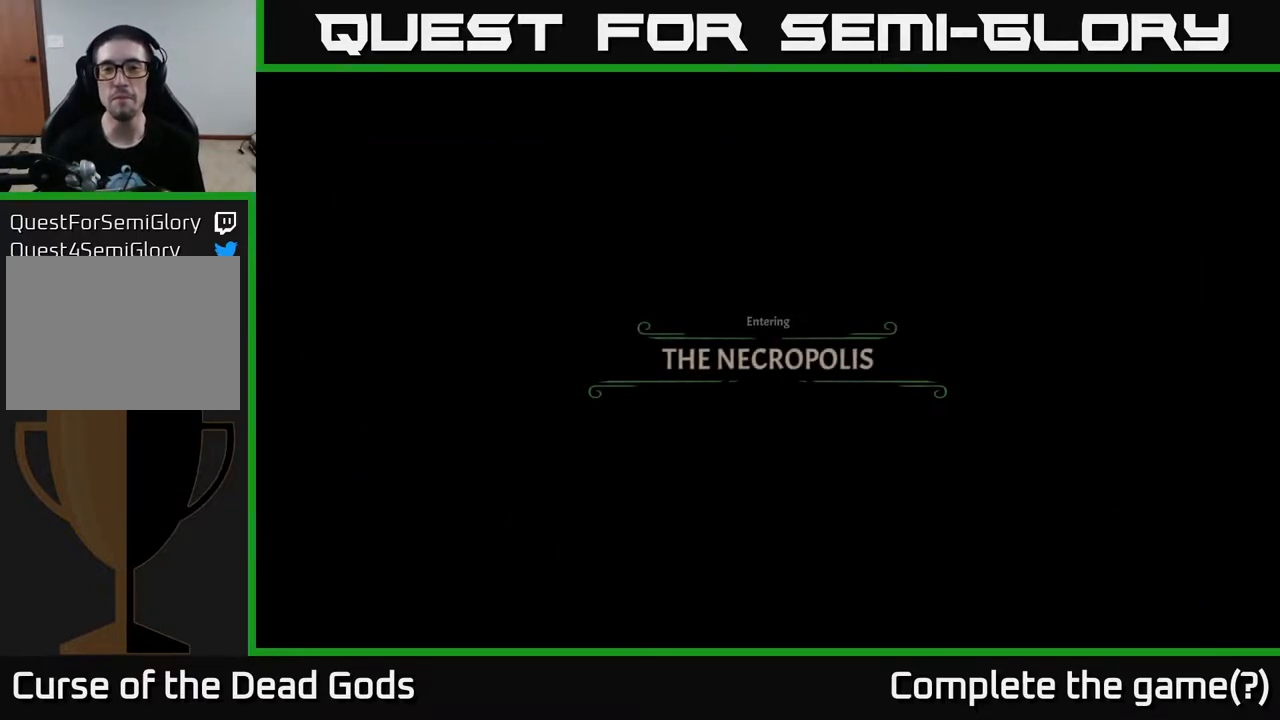
{"buttons": [], "left_stick": "up", "right_stick": "center", "events": [[83, "A", "up"], [383, "left_stick", "up"]]}
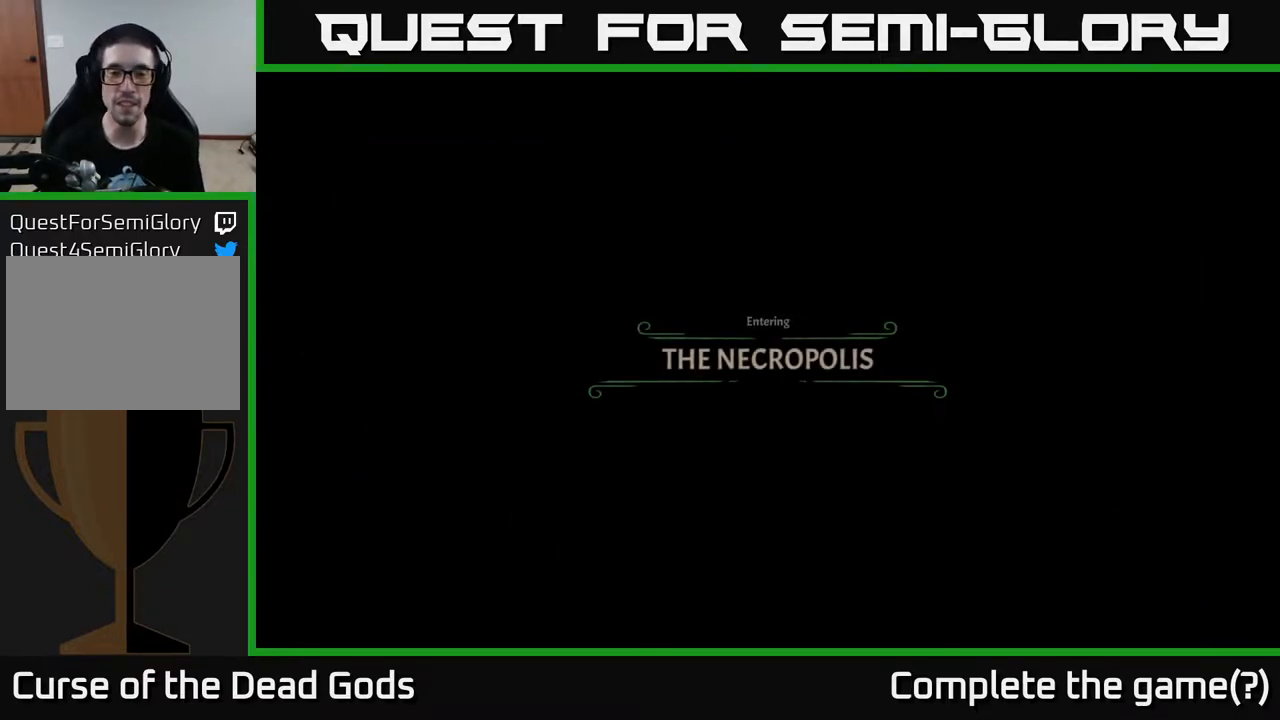
{"buttons": [], "left_stick": "center", "right_stick": "center", "events": [[67, "left_stick", "up-right"], [350, "left_stick", "center"]]}
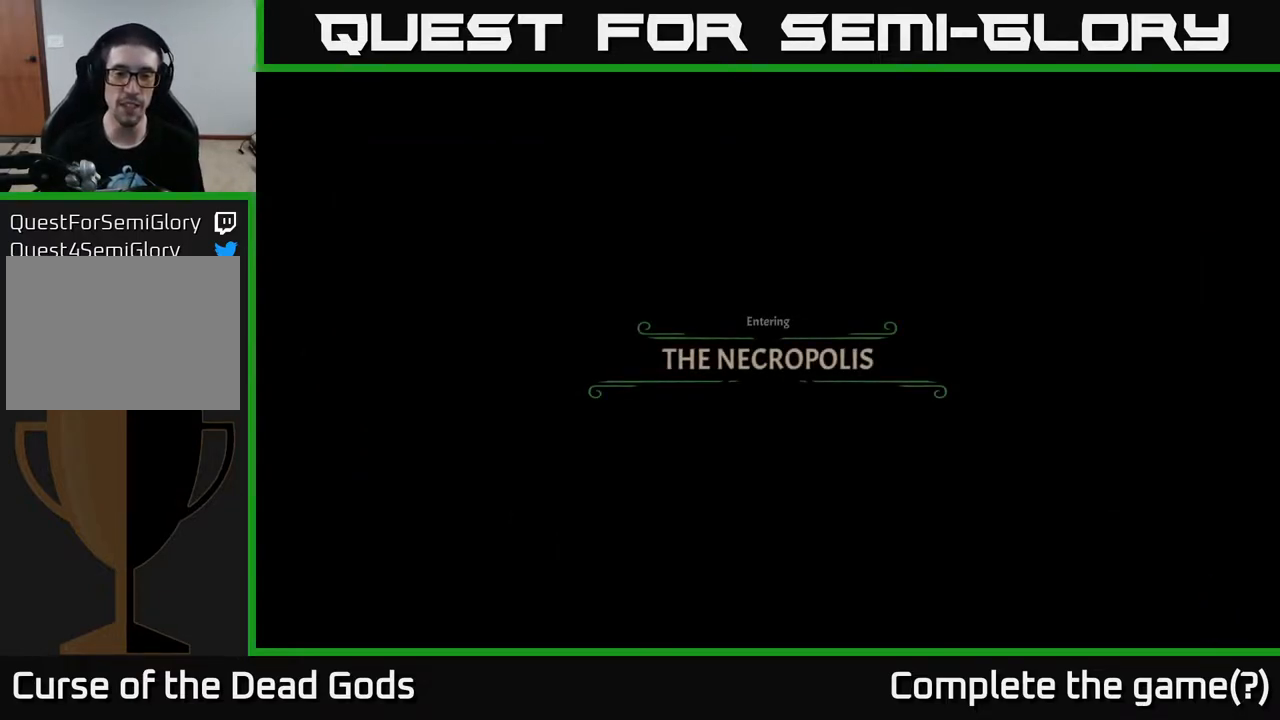
{"buttons": [], "left_stick": "up-right", "right_stick": "center", "events": [[100, "left_stick", "up-right"]]}
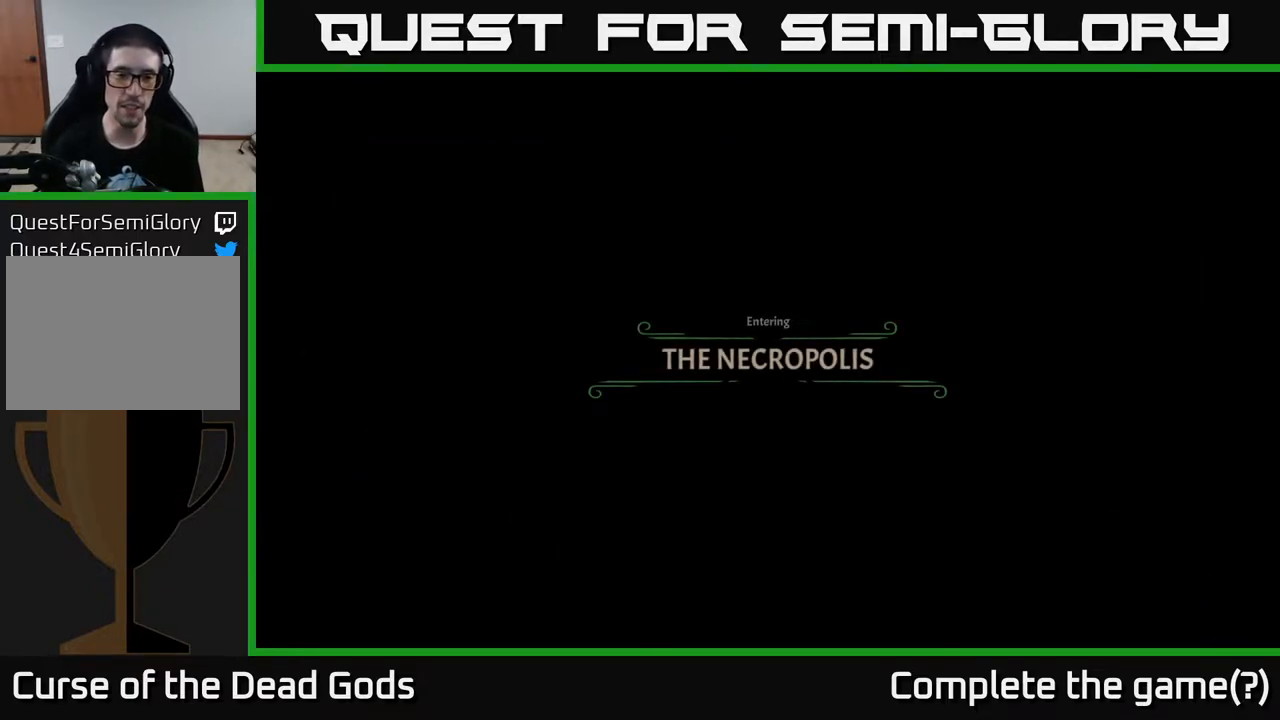
{"buttons": [], "left_stick": "up-right", "right_stick": "center", "events": []}
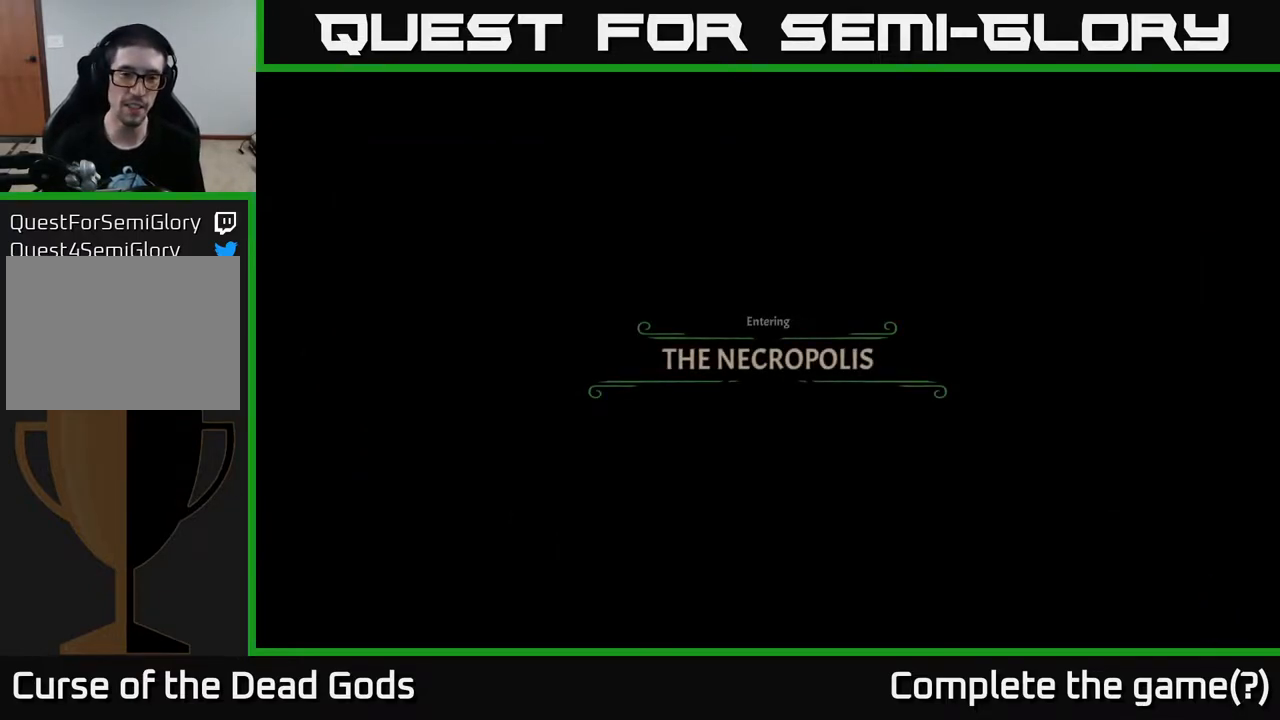
{"buttons": [], "left_stick": "up-right", "right_stick": "center", "events": []}
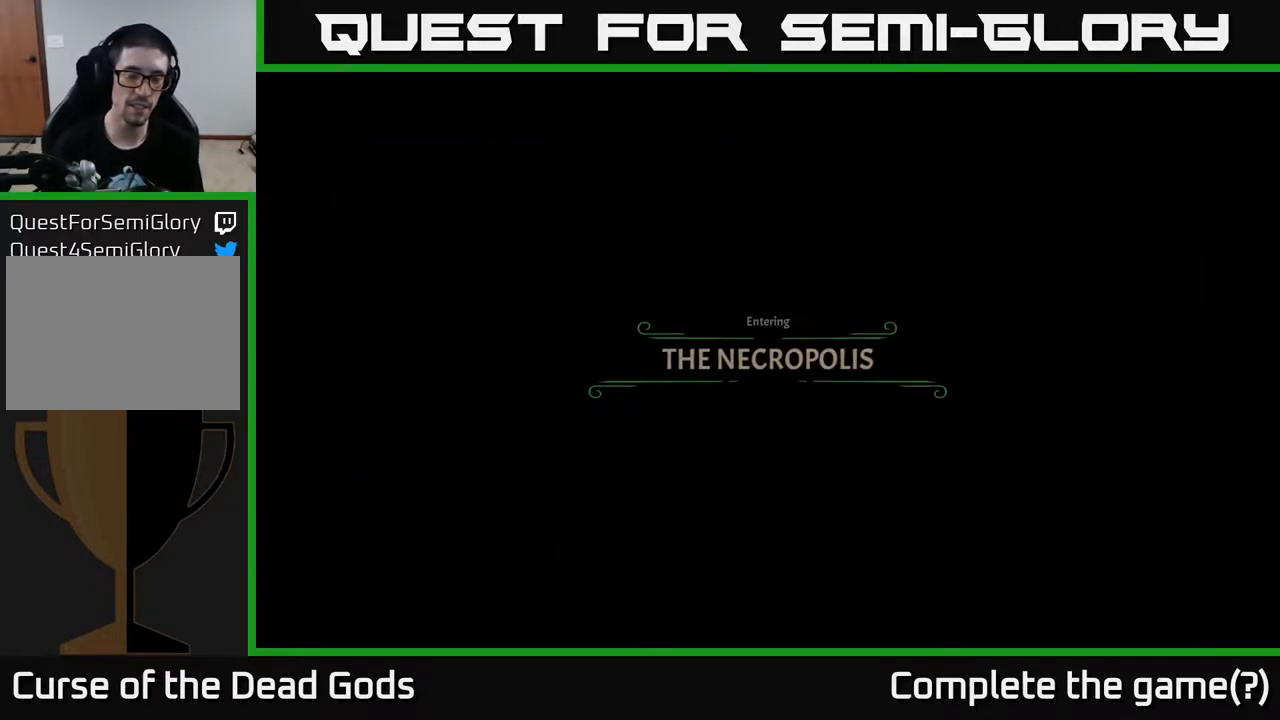
{"buttons": [], "left_stick": "up-right", "right_stick": "center", "events": []}
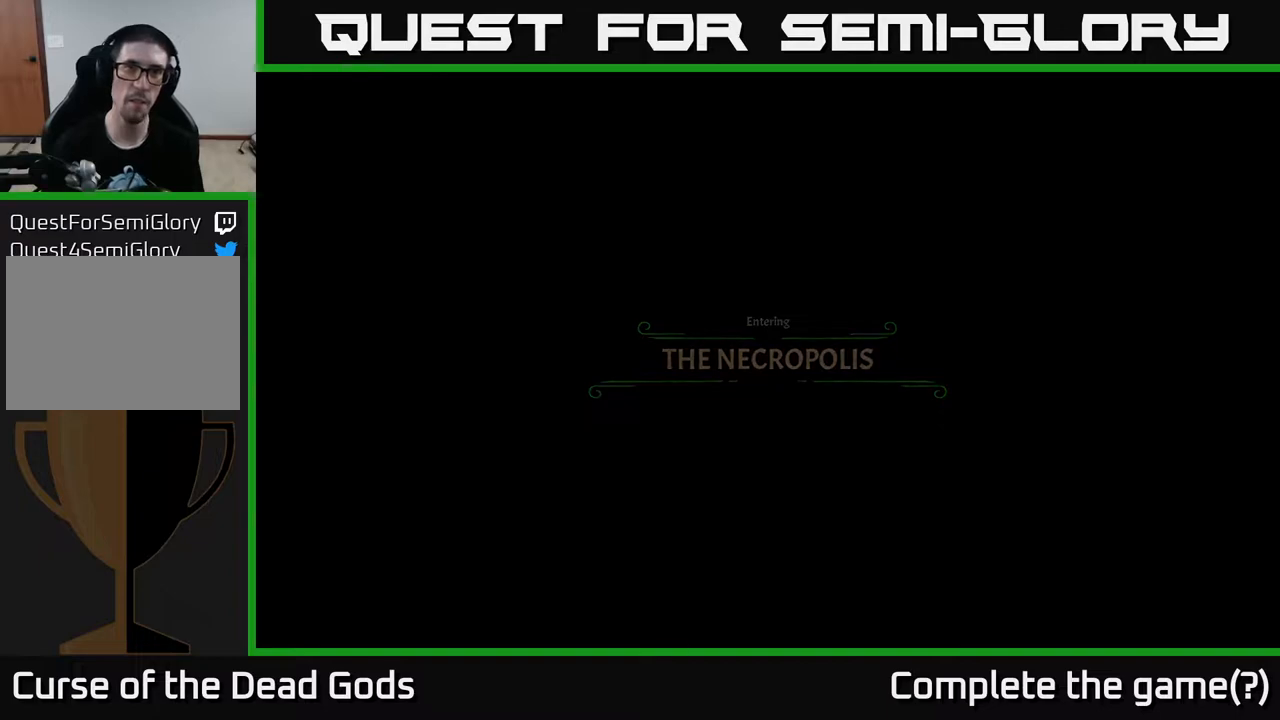
{"buttons": [], "left_stick": "up-right", "right_stick": "center", "events": []}
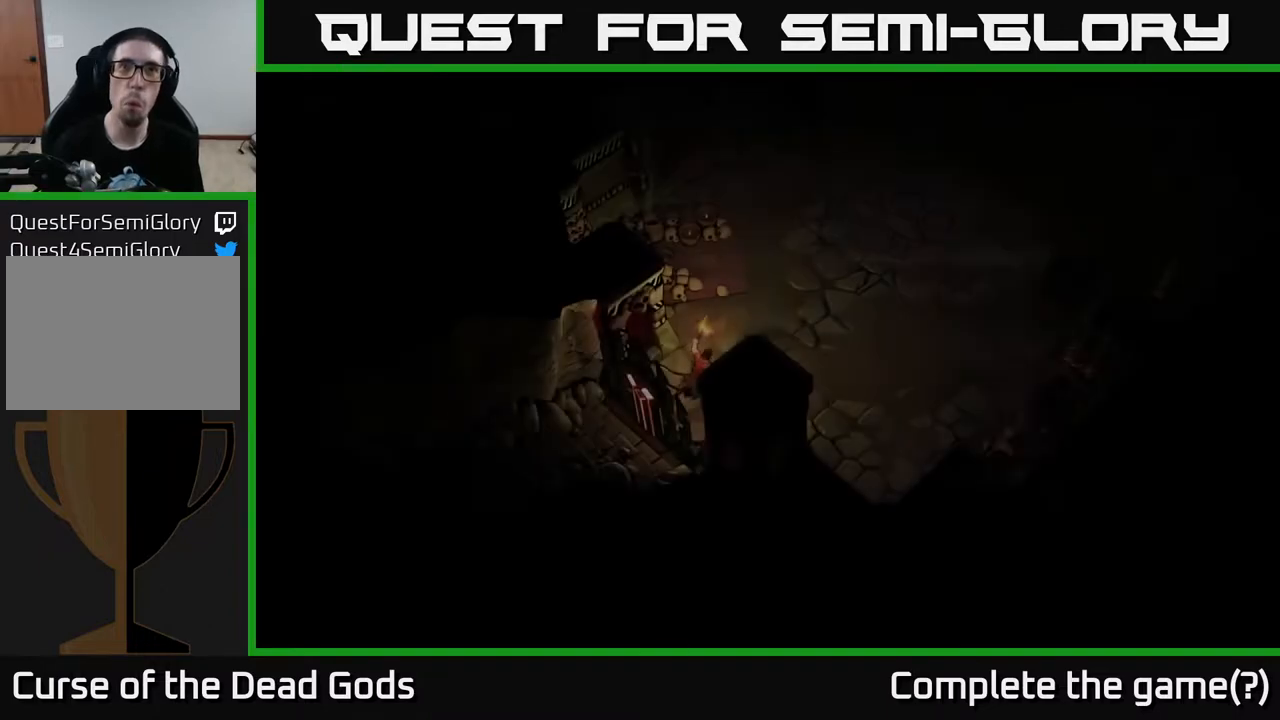
{"buttons": [], "left_stick": "up-right", "right_stick": "center", "events": []}
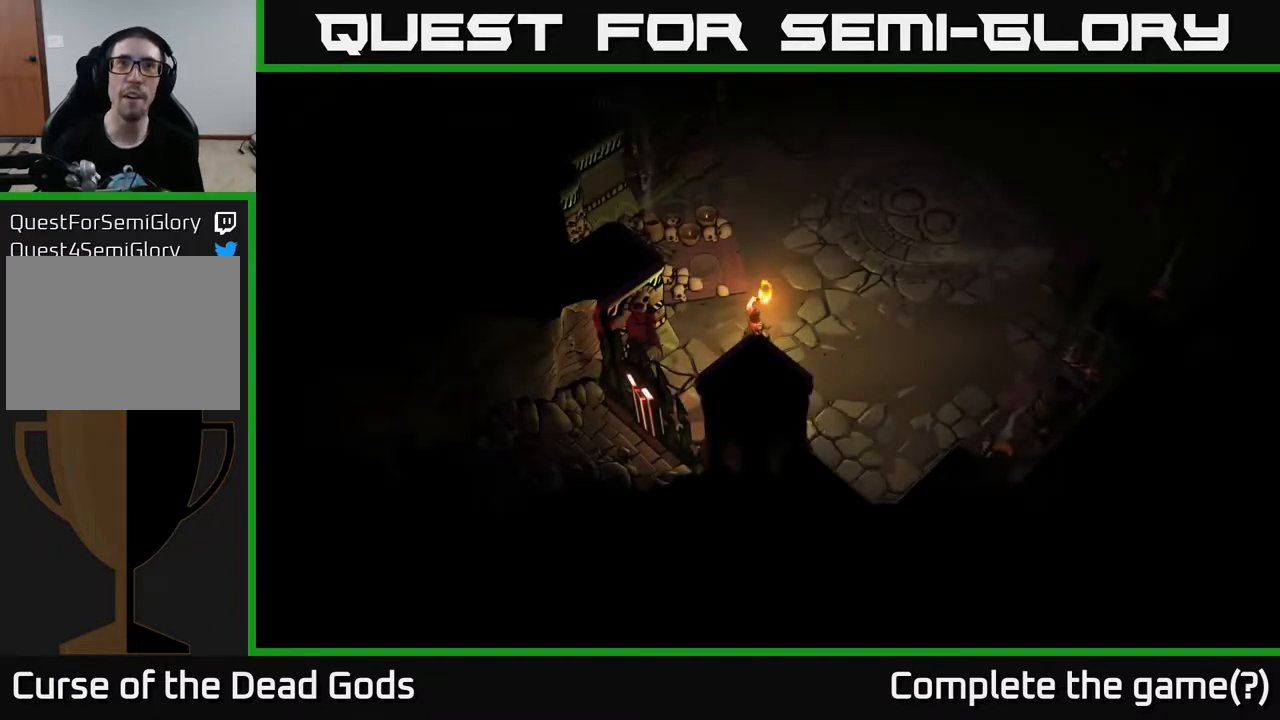
{"buttons": [], "left_stick": "up-right", "right_stick": "center", "events": []}
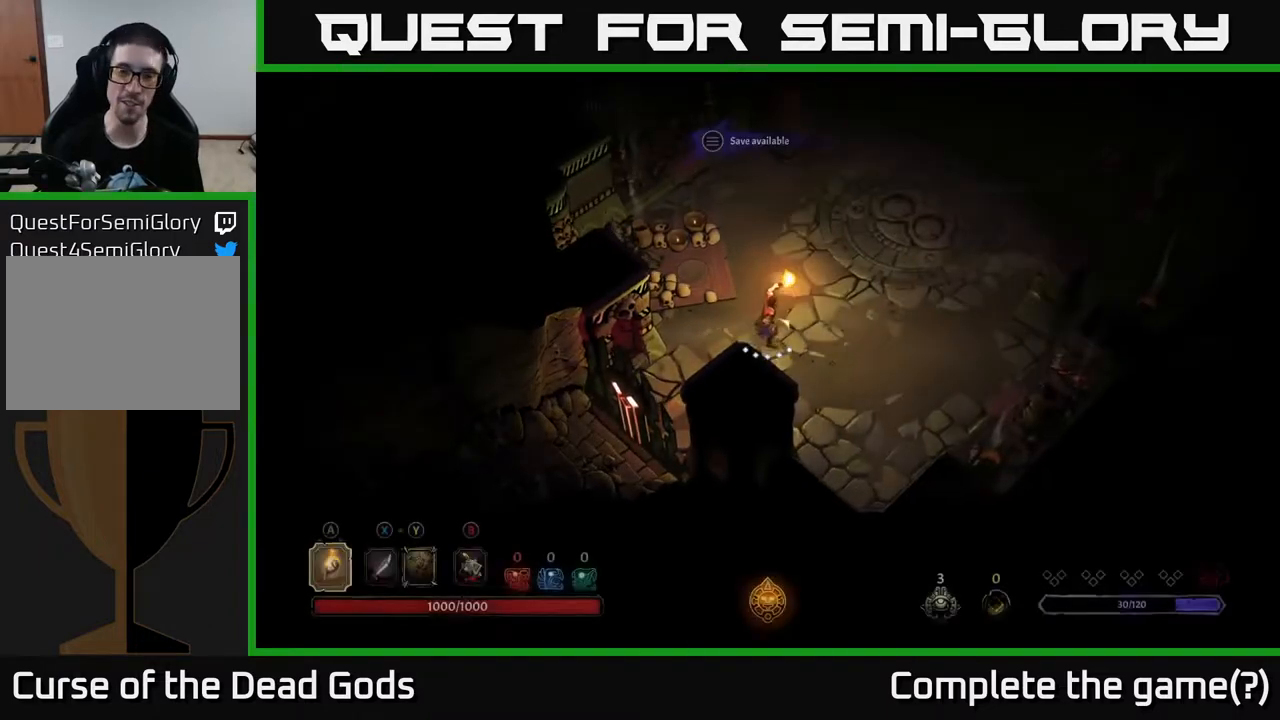
{"buttons": [], "left_stick": "up-right", "right_stick": "center", "events": []}
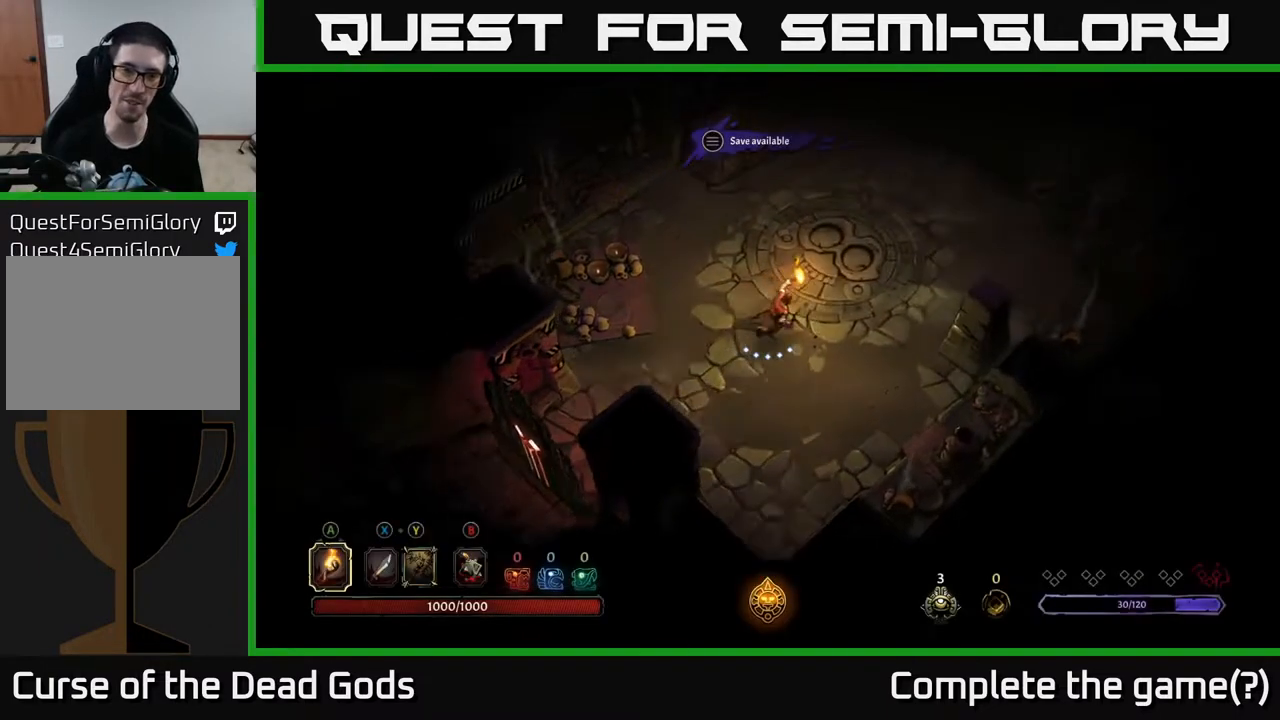
{"buttons": [], "left_stick": "up-right", "right_stick": "center", "events": []}
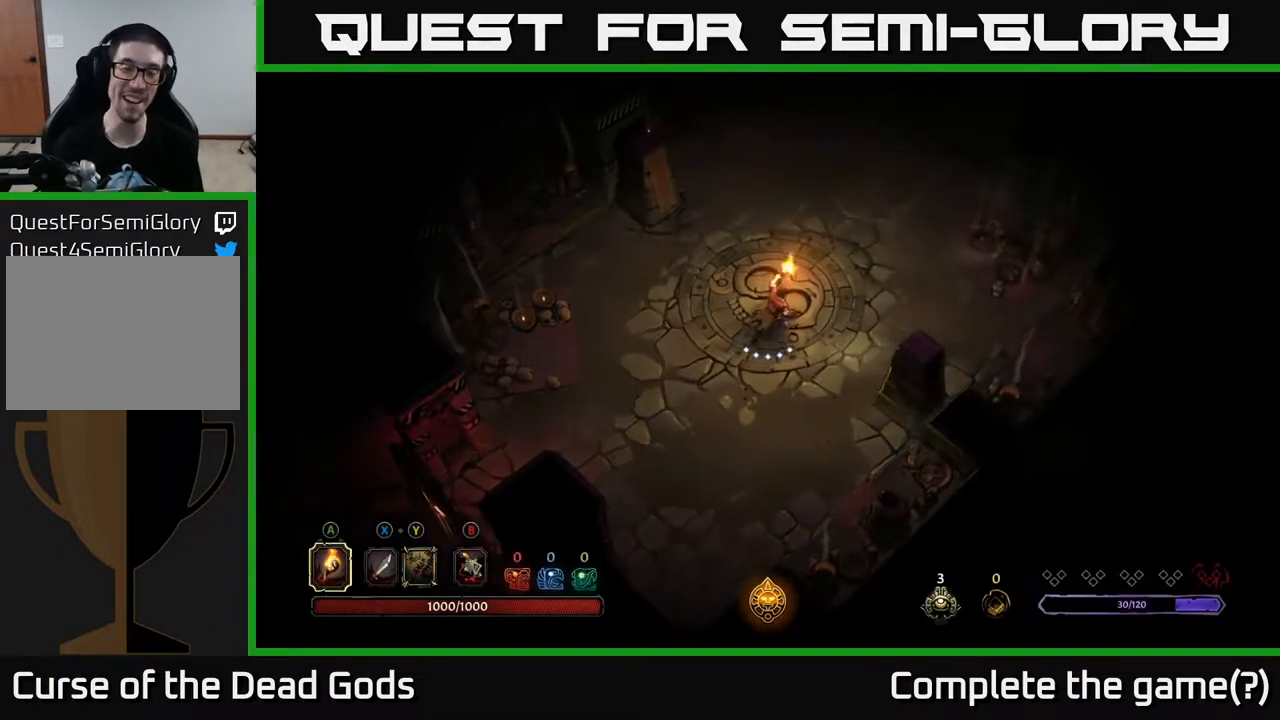
{"buttons": [], "left_stick": "up-right", "right_stick": "center", "events": []}
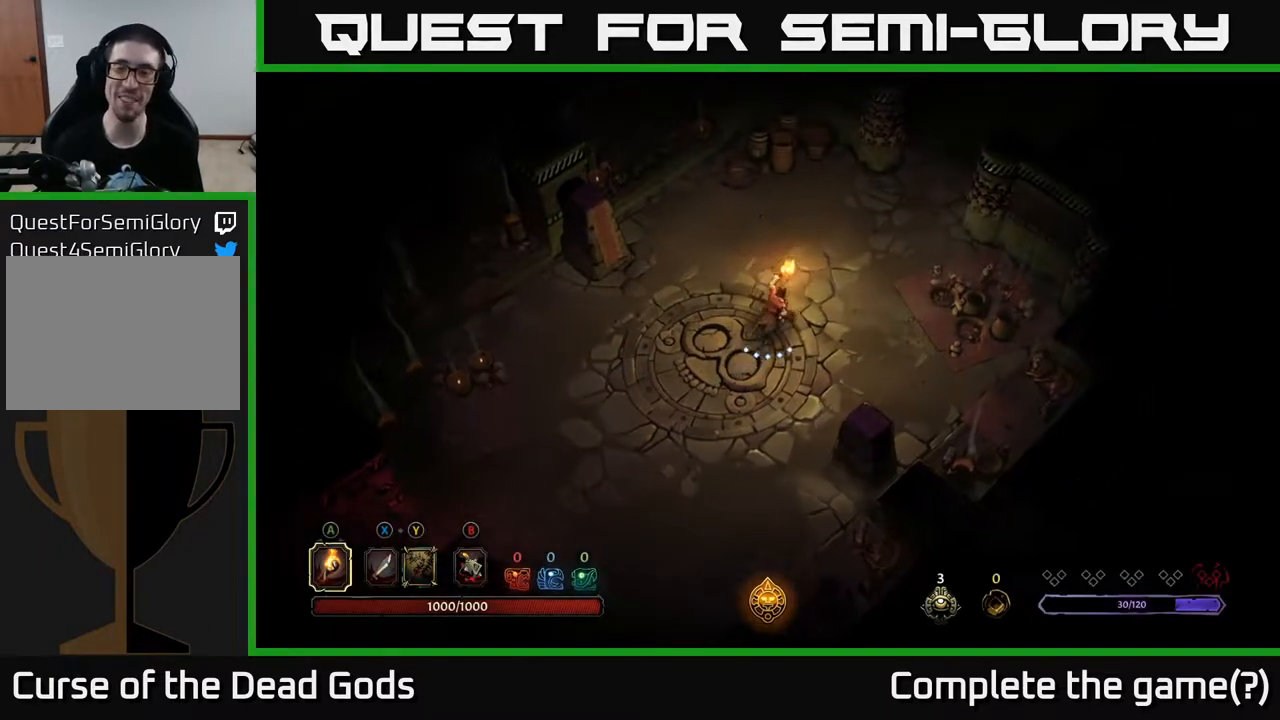
{"buttons": [], "left_stick": "up-right", "right_stick": "center", "events": []}
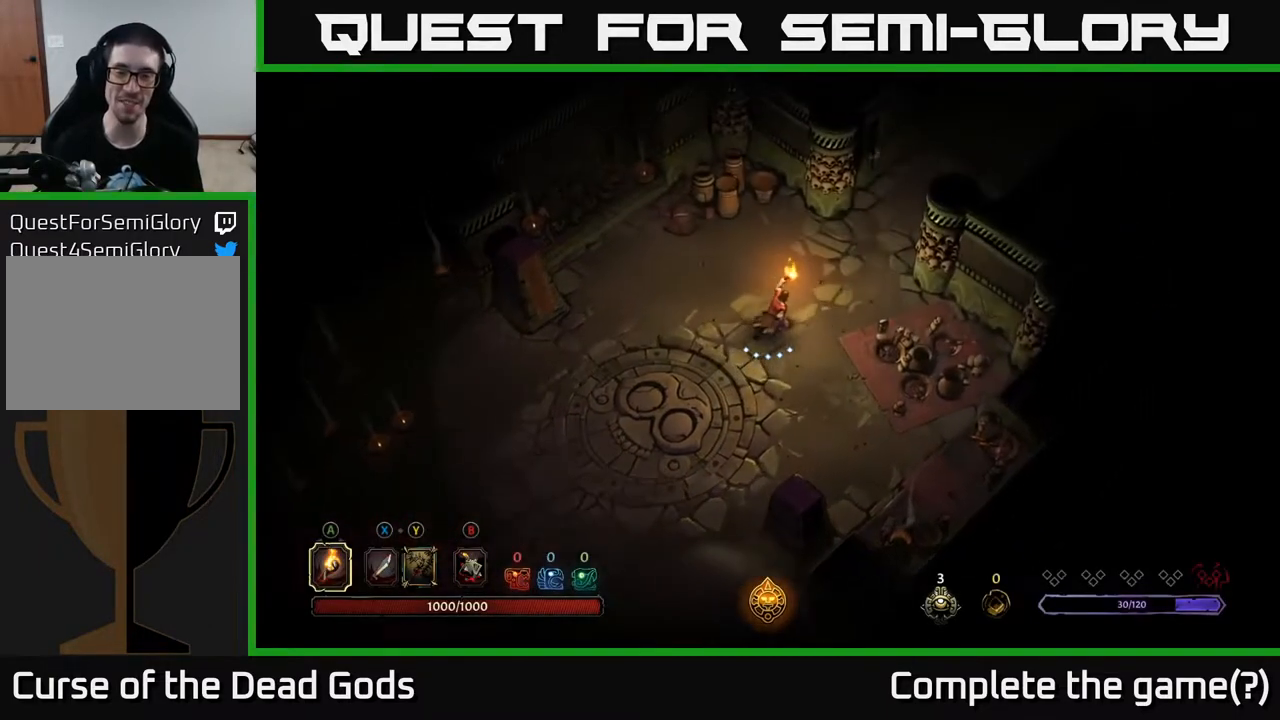
{"buttons": [], "left_stick": "up-right", "right_stick": "center", "events": []}
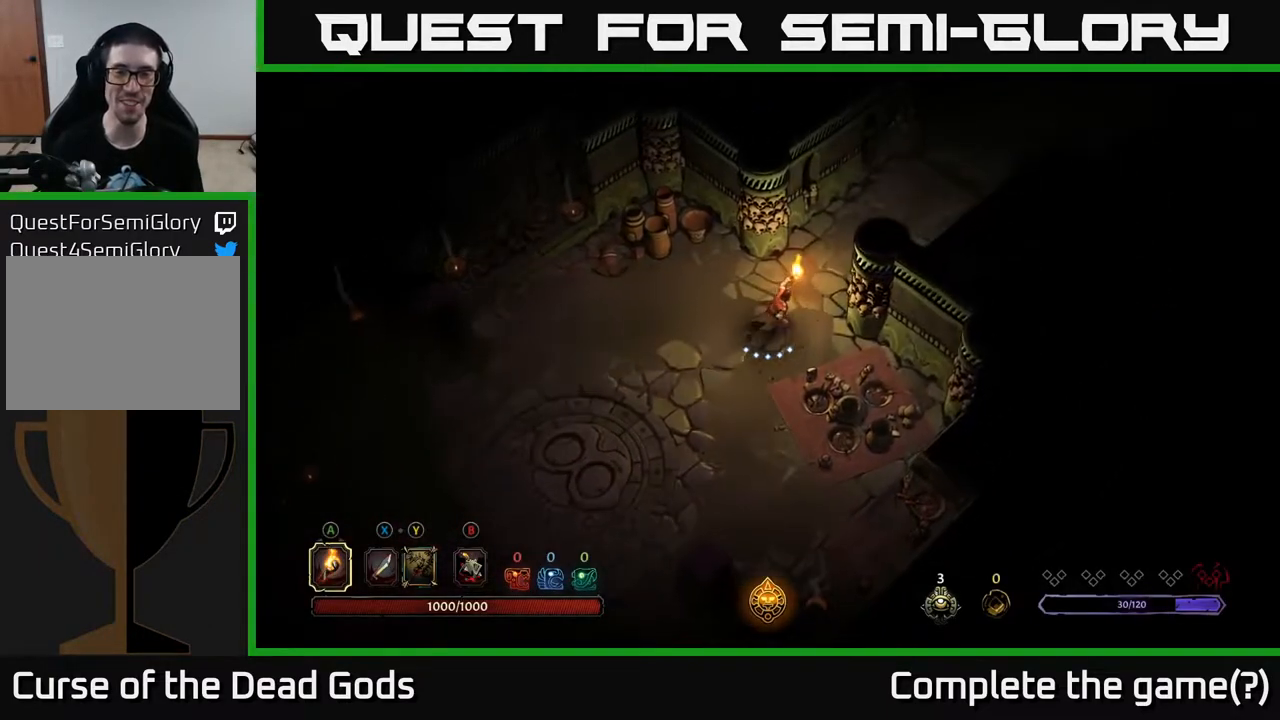
{"buttons": [], "left_stick": "up-right", "right_stick": "center", "events": []}
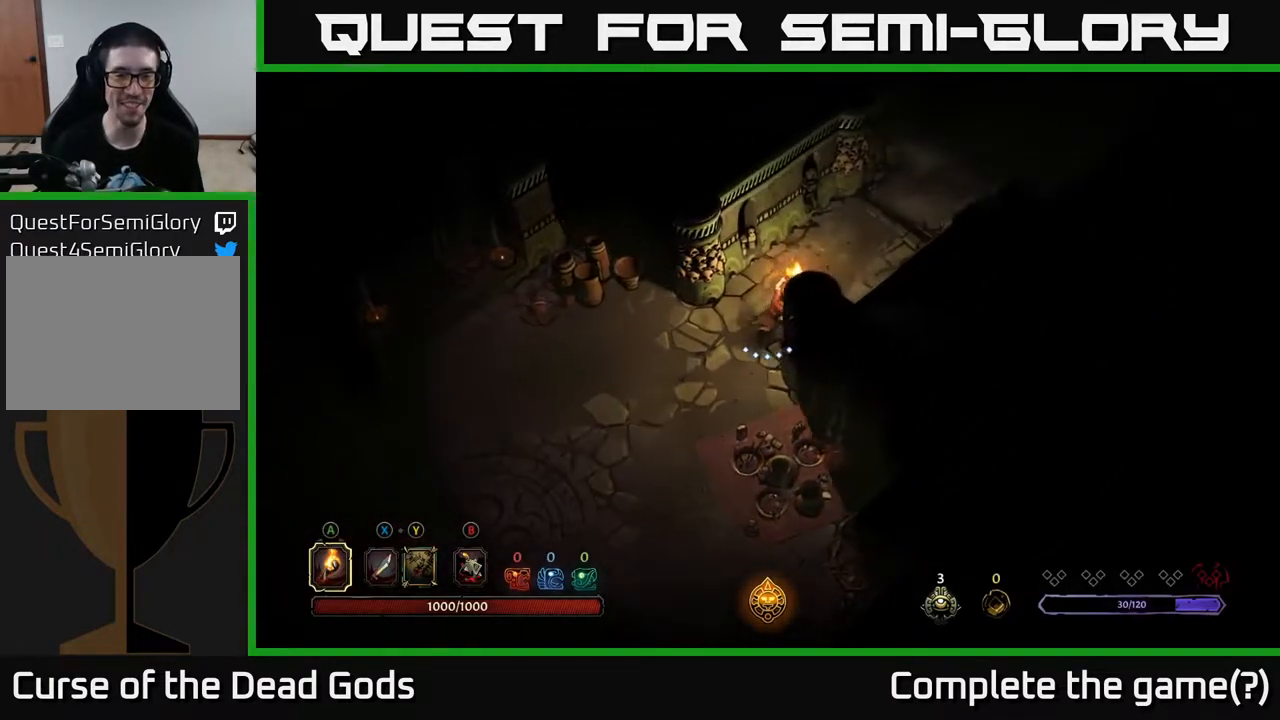
{"buttons": [], "left_stick": "up-right", "right_stick": "center", "events": []}
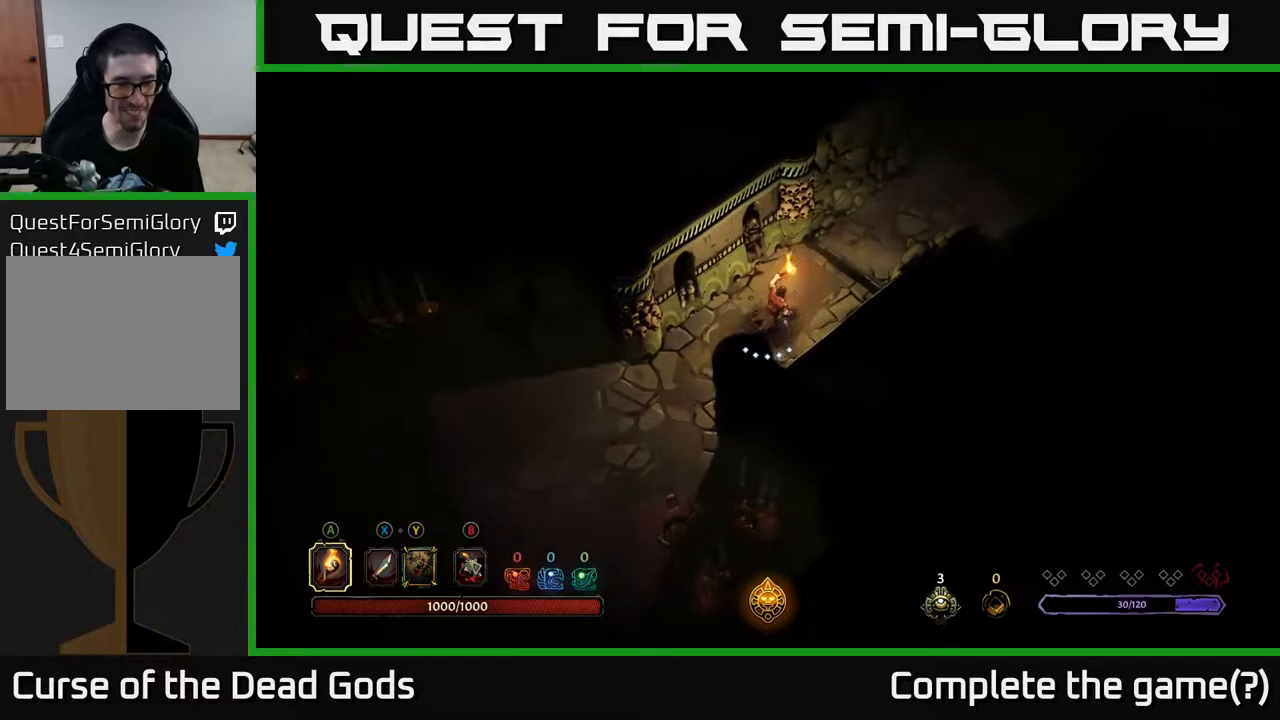
{"buttons": [], "left_stick": "up-right", "right_stick": "center", "events": []}
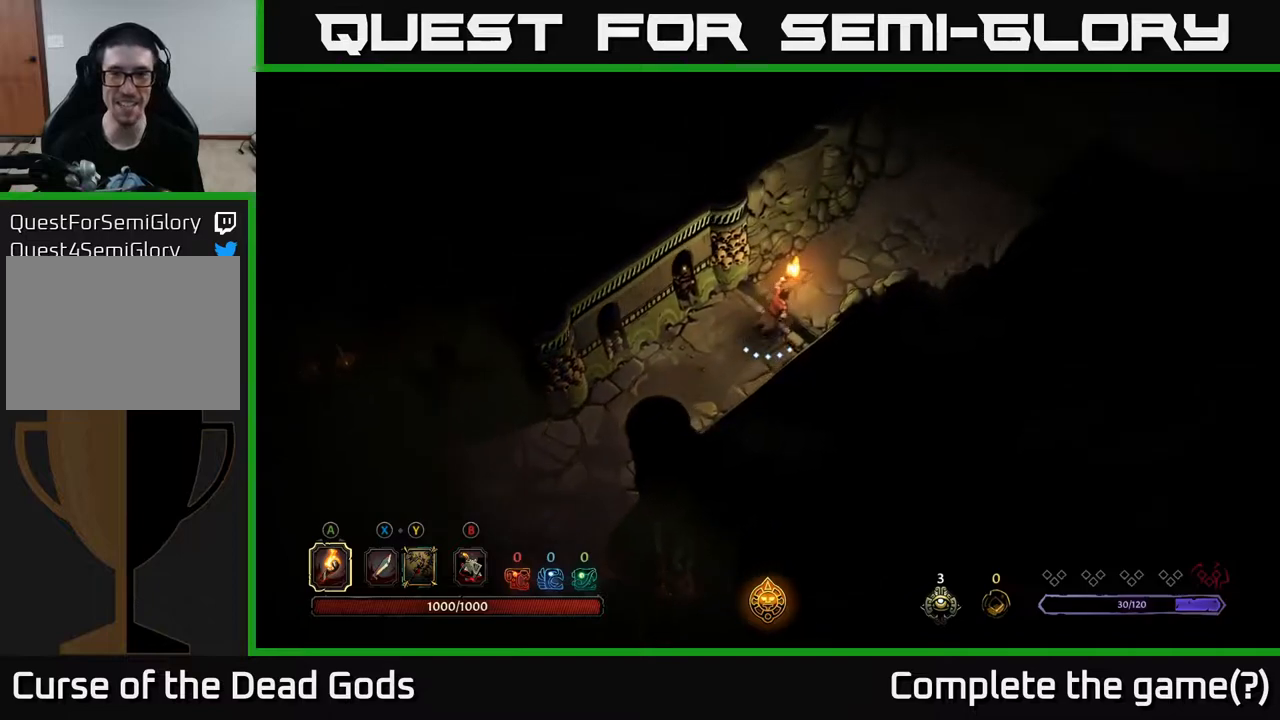
{"buttons": [], "left_stick": "up-right", "right_stick": "center", "events": []}
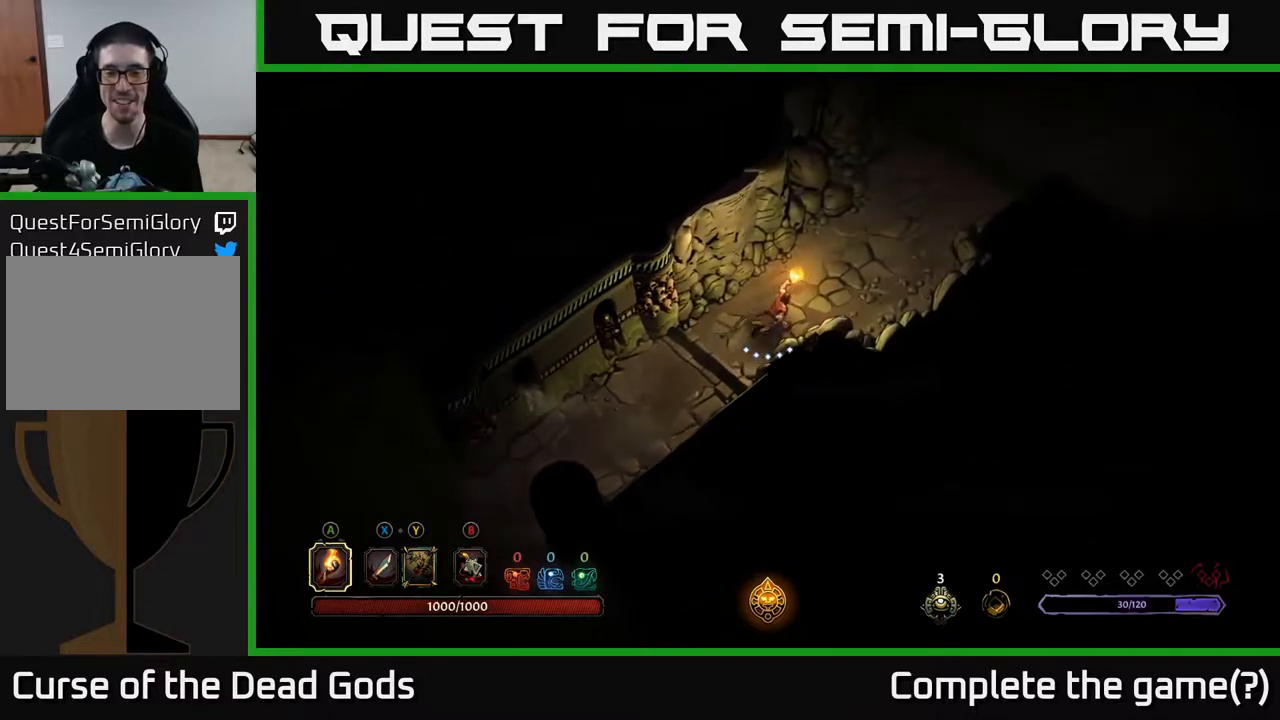
{"buttons": [], "left_stick": "up-right", "right_stick": "center", "events": []}
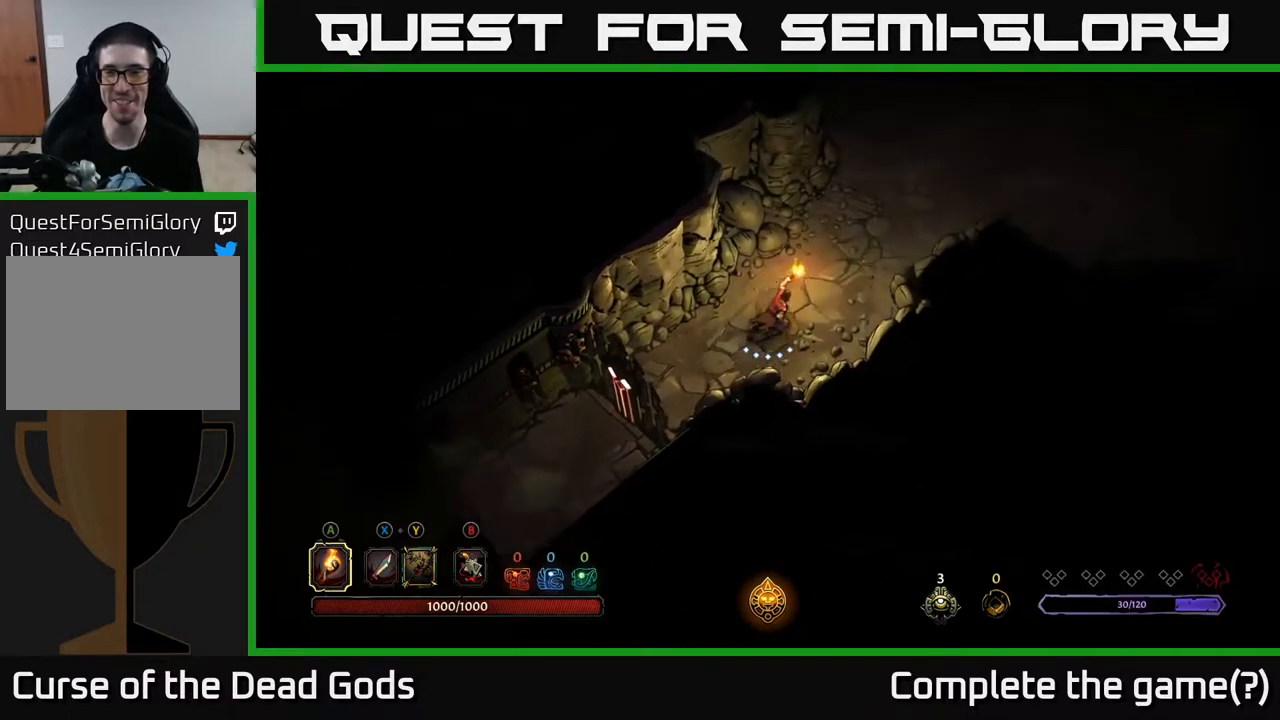
{"buttons": [], "left_stick": "up-right", "right_stick": "center", "events": []}
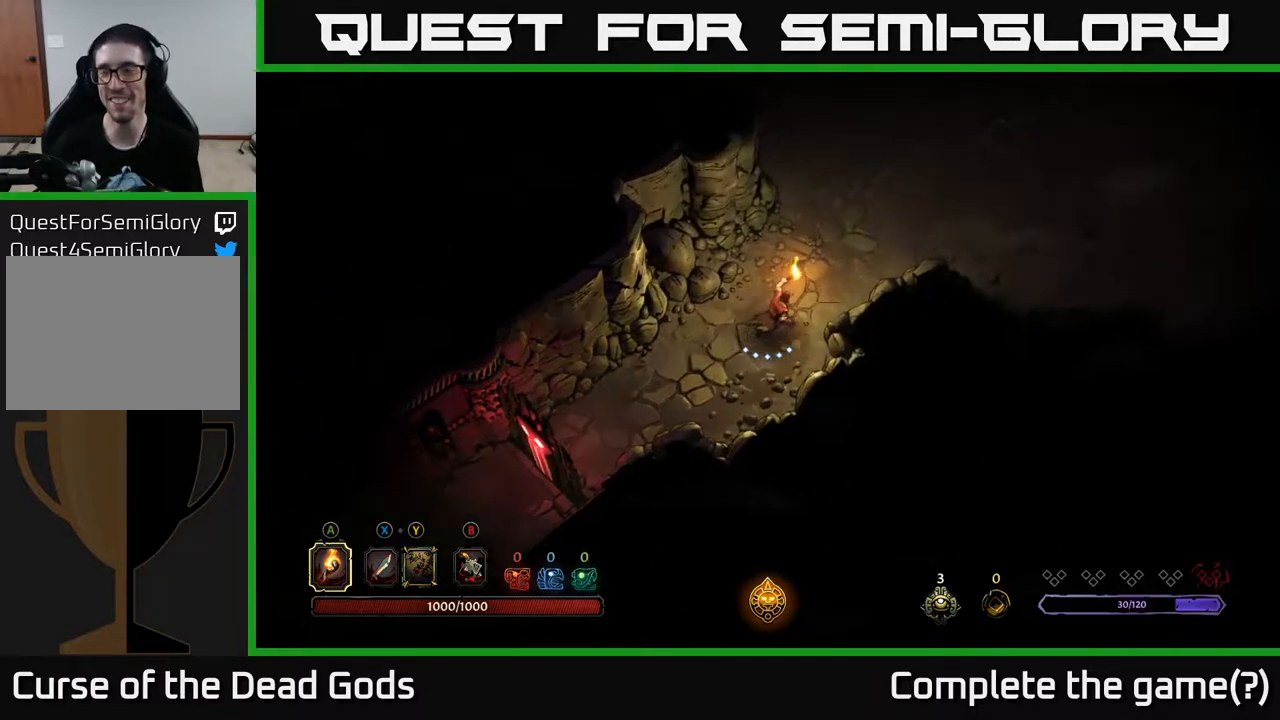
{"buttons": [], "left_stick": "up-right", "right_stick": "center", "events": []}
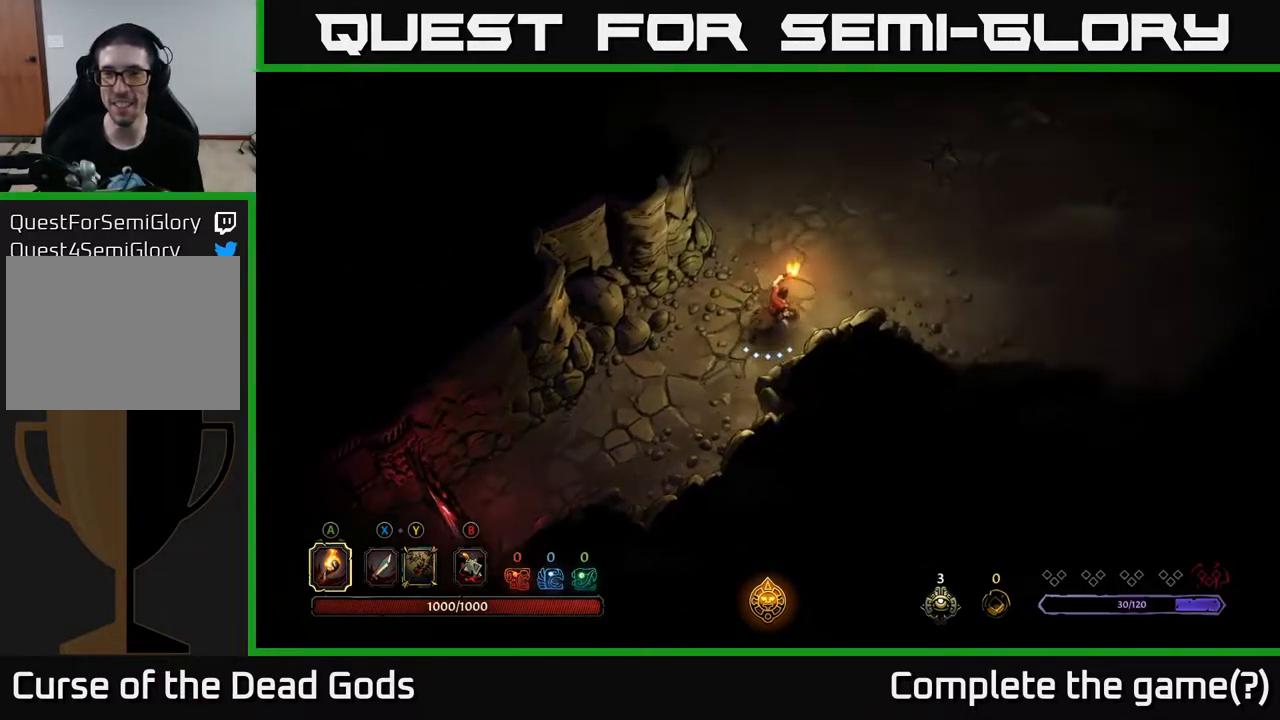
{"buttons": [], "left_stick": "up-right", "right_stick": "center", "events": []}
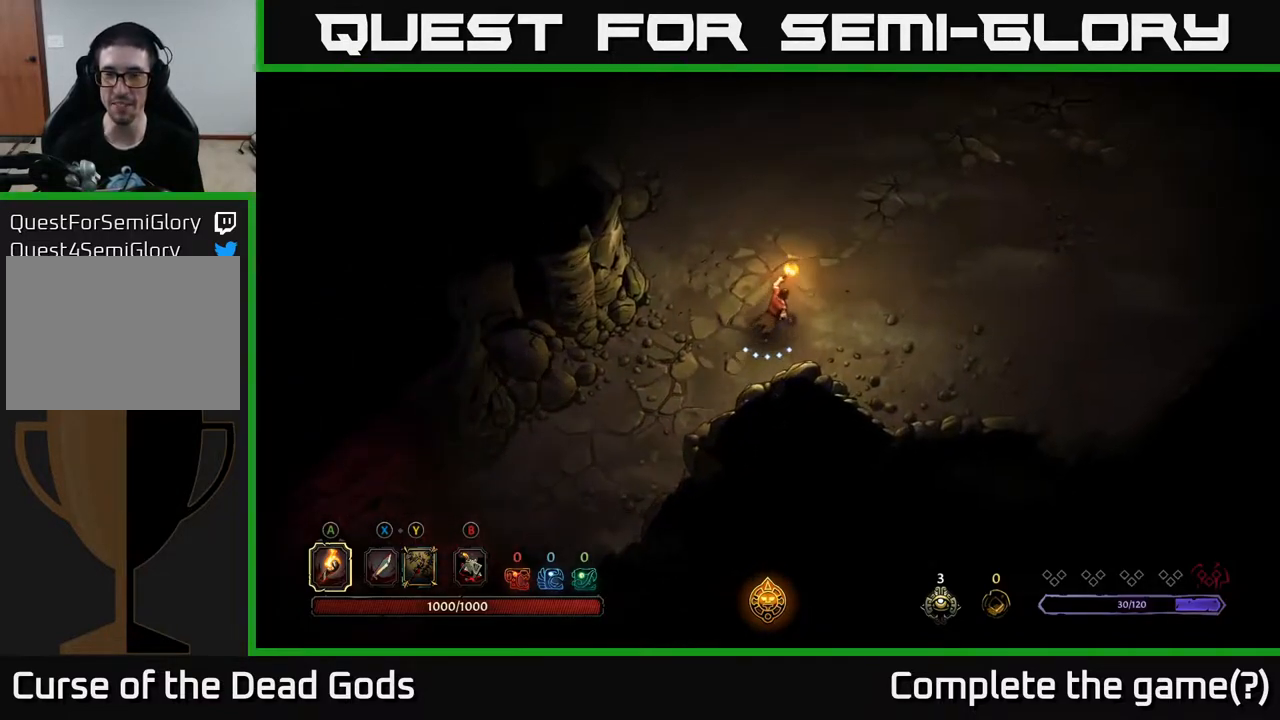
{"buttons": [], "left_stick": "up-right", "right_stick": "center", "events": []}